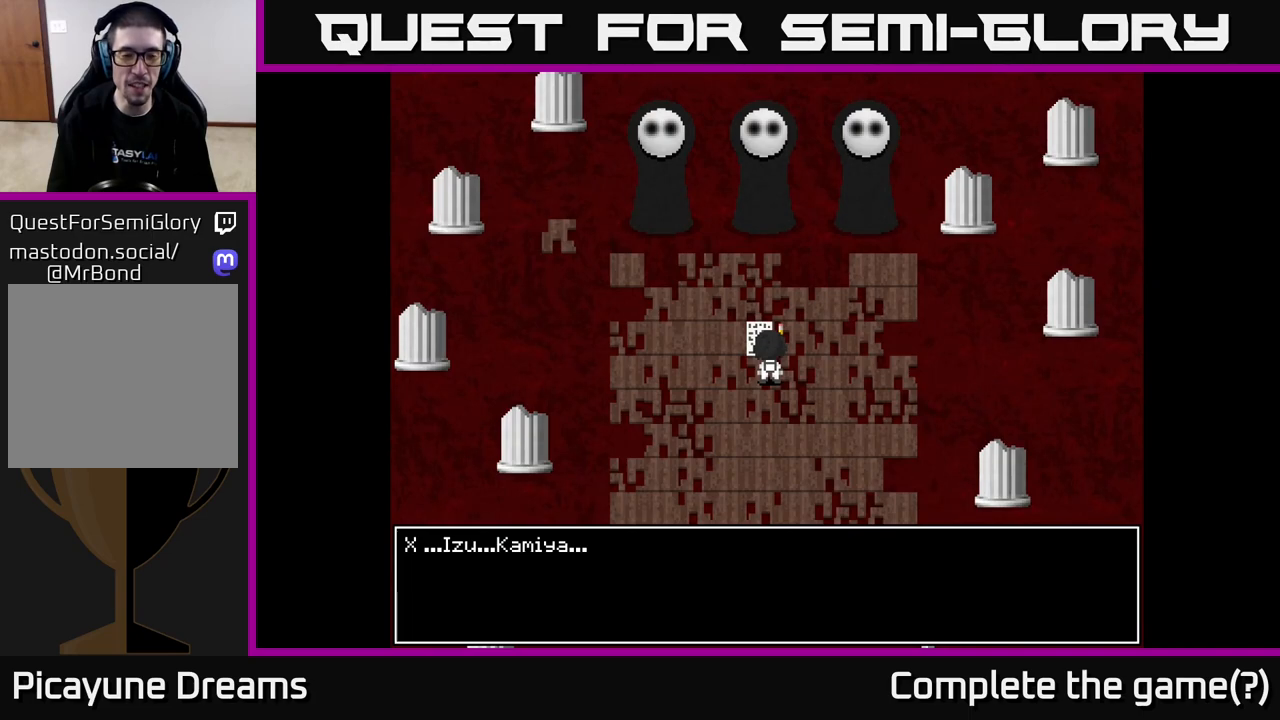
Gameplay with a controller (Xbox layout); each line is a JSON object with the inputs held at the frame after it. "events" lists button and stick changes between this image and that frame as [ms after this image, input, new state], when the widget could be followed in between.
{"buttons": [], "left_stick": "center", "right_stick": "center", "events": []}
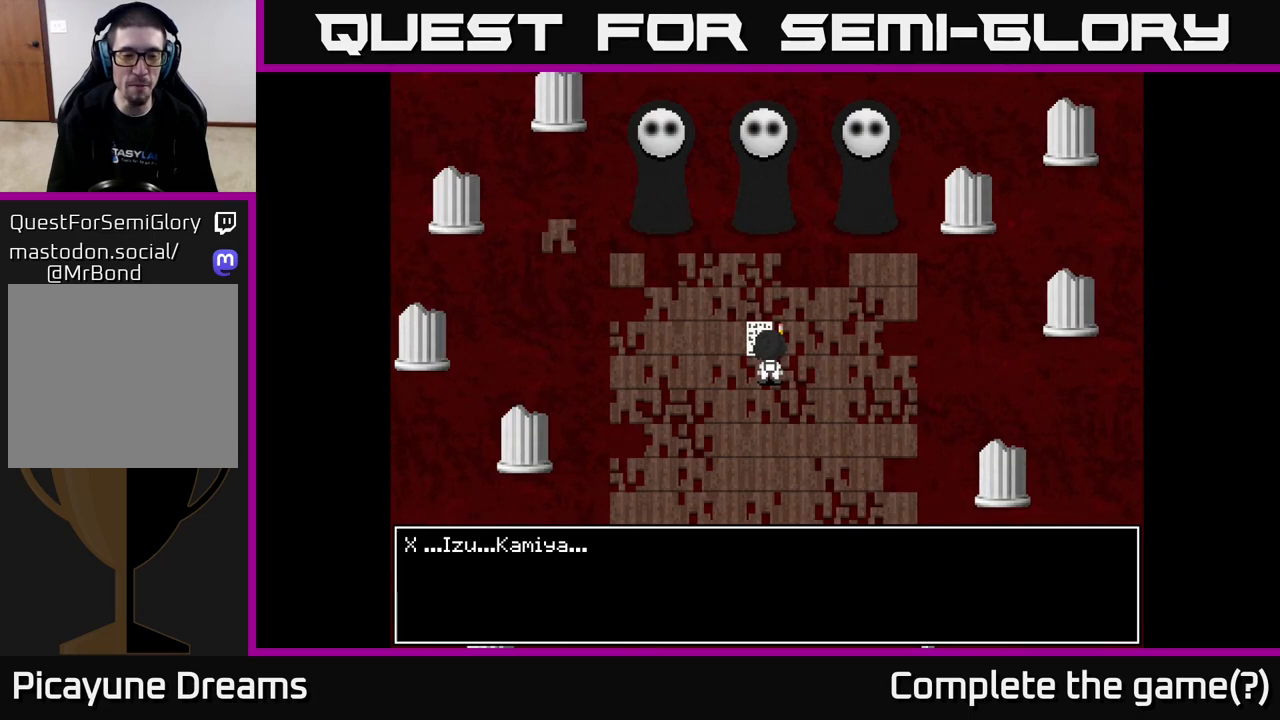
{"buttons": [], "left_stick": "center", "right_stick": "center", "events": []}
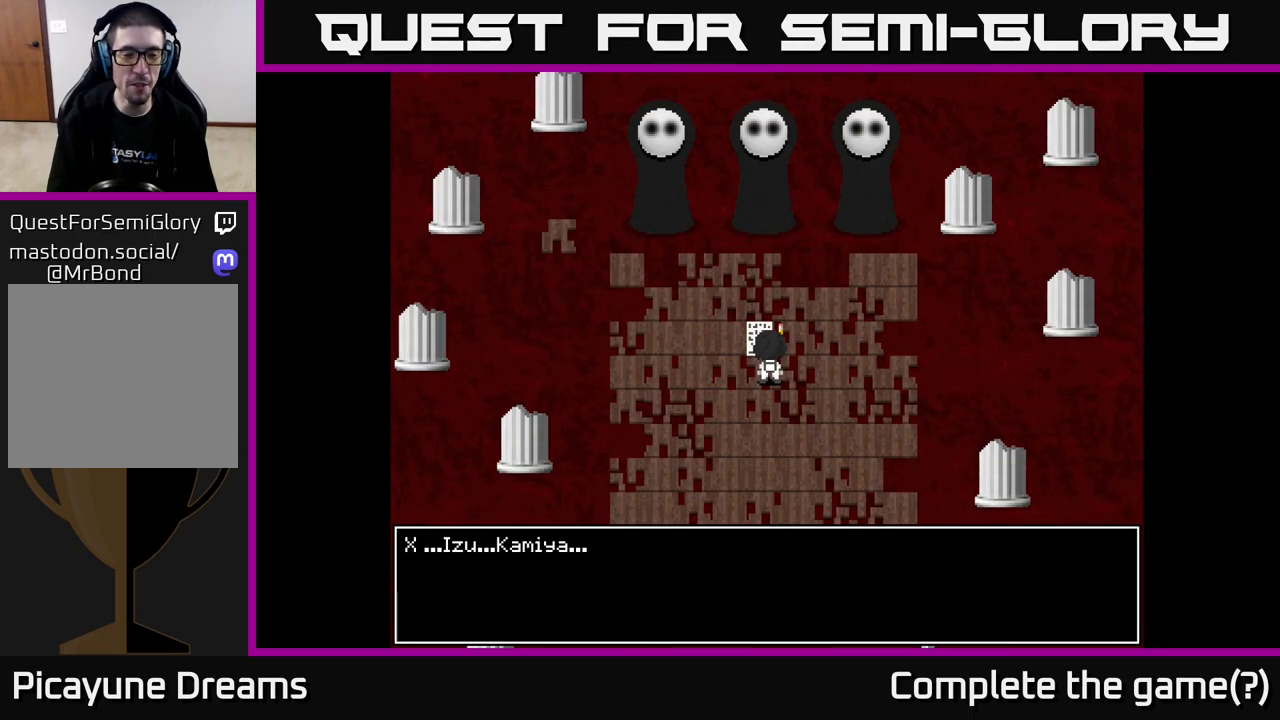
{"buttons": [], "left_stick": "center", "right_stick": "center", "events": [[100, "A", "down"], [283, "A", "up"]]}
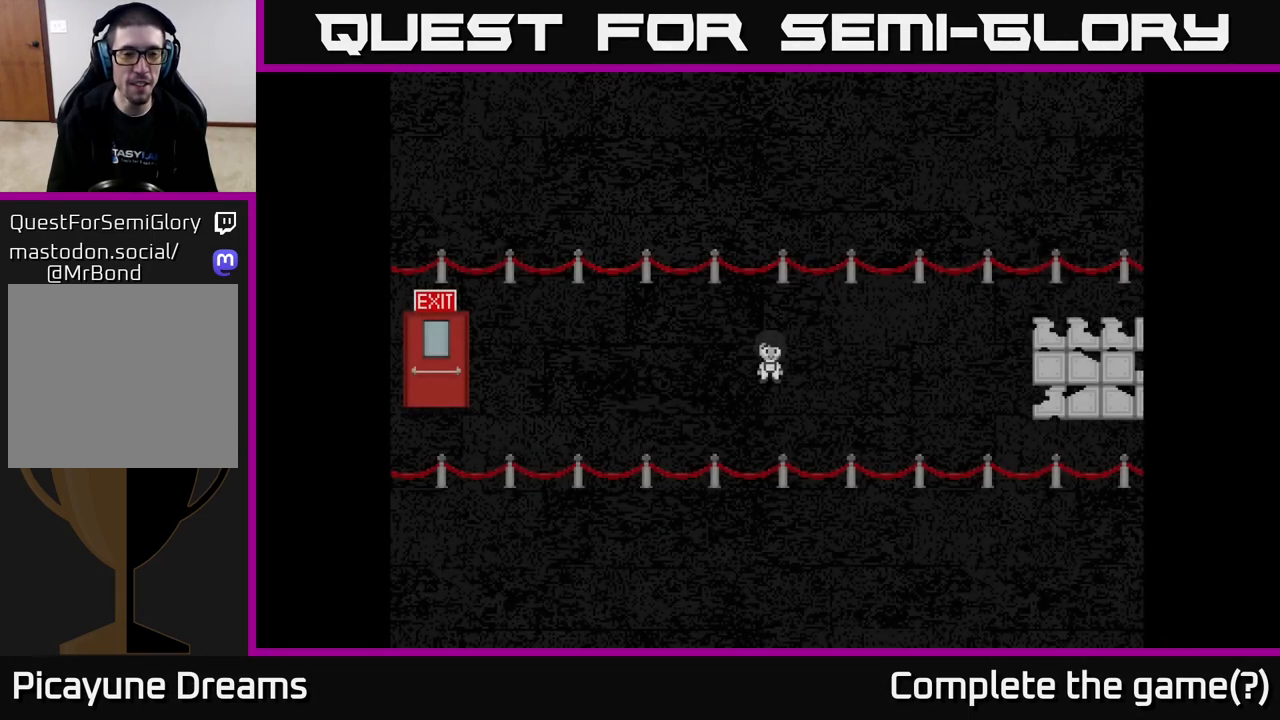
{"buttons": [], "left_stick": "center", "right_stick": "center", "events": []}
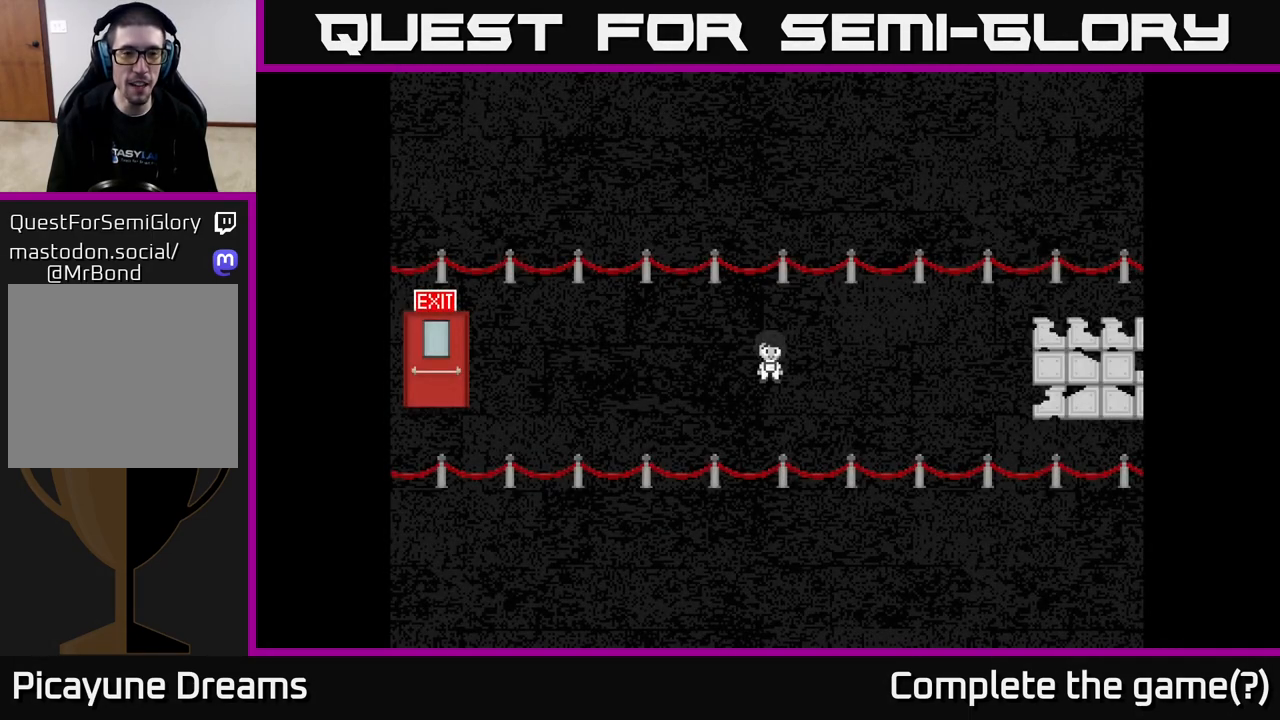
{"buttons": [], "left_stick": "center", "right_stick": "center", "events": []}
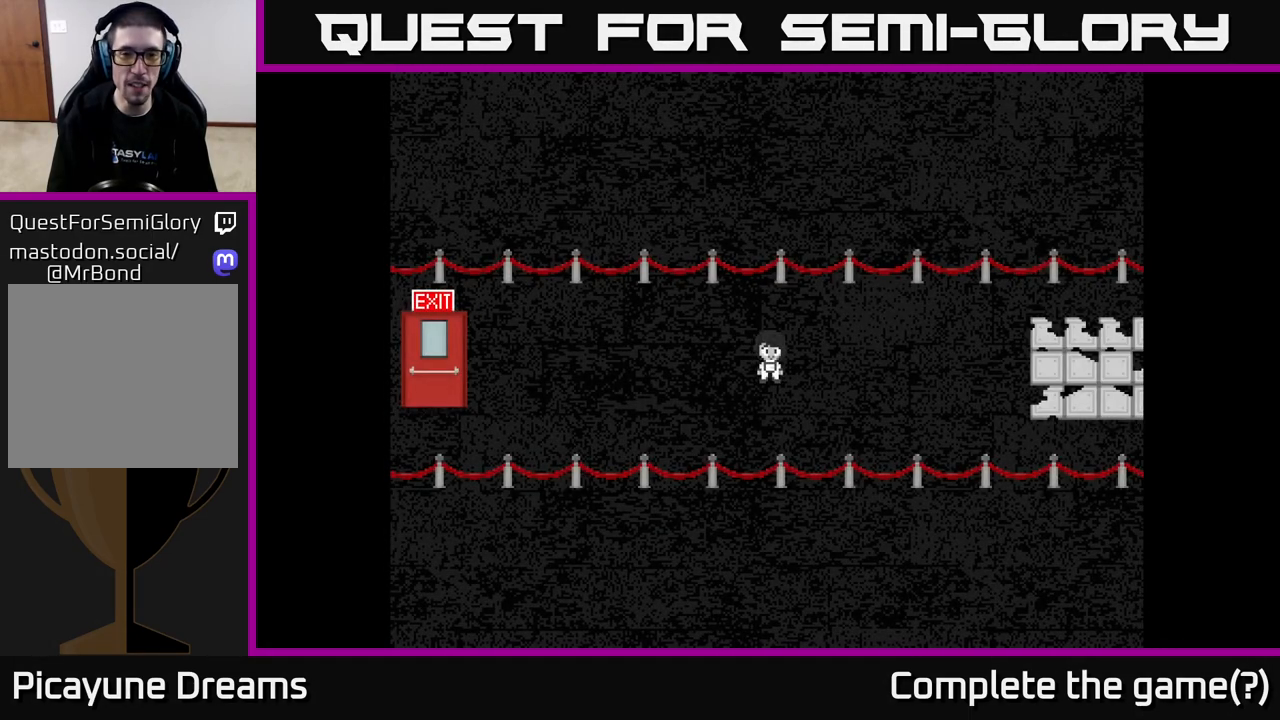
{"buttons": [], "left_stick": "left", "right_stick": "center", "events": [[500, "left_stick", "left"]]}
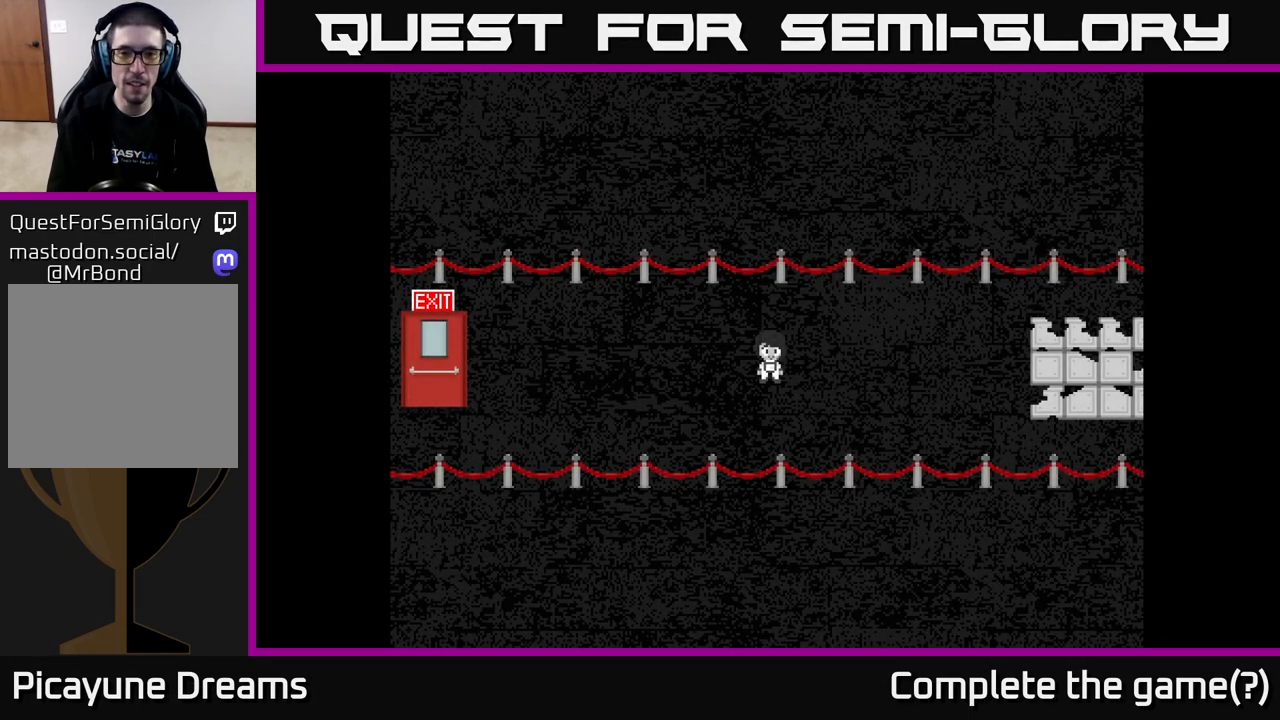
{"buttons": [], "left_stick": "left", "right_stick": "center", "events": []}
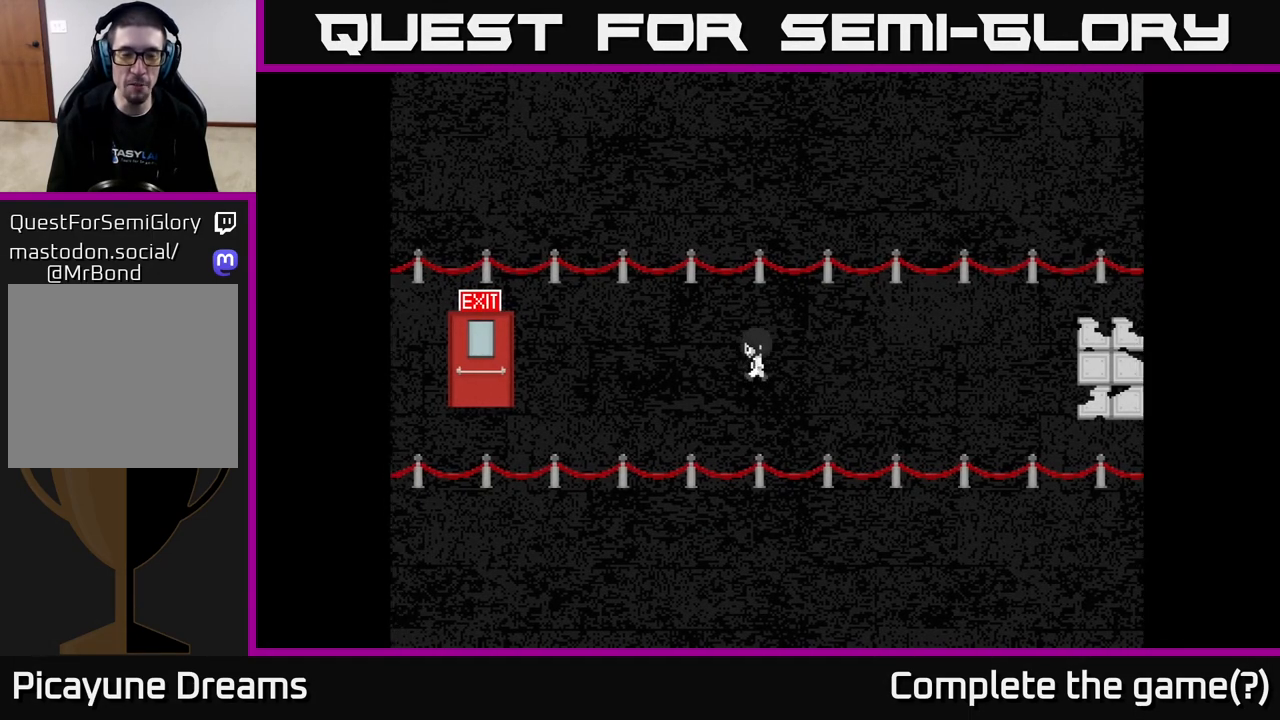
{"buttons": [], "left_stick": "left", "right_stick": "center", "events": []}
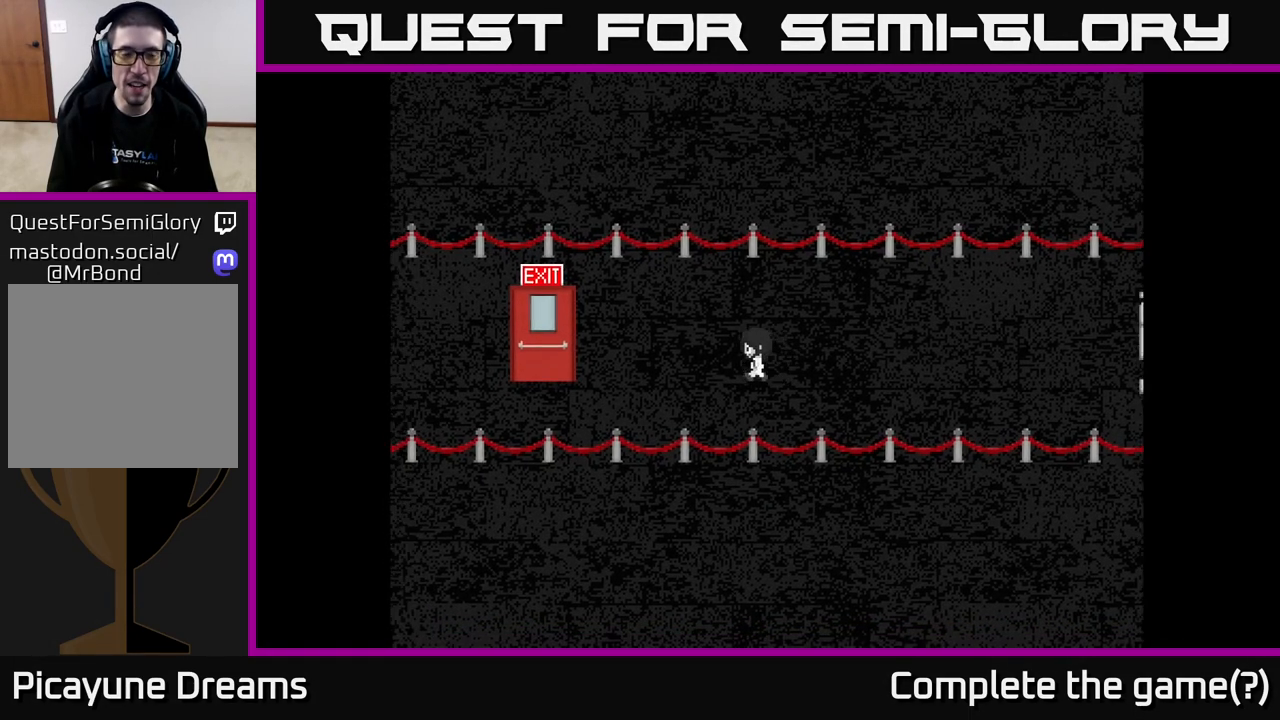
{"buttons": [], "left_stick": "left", "right_stick": "center", "events": []}
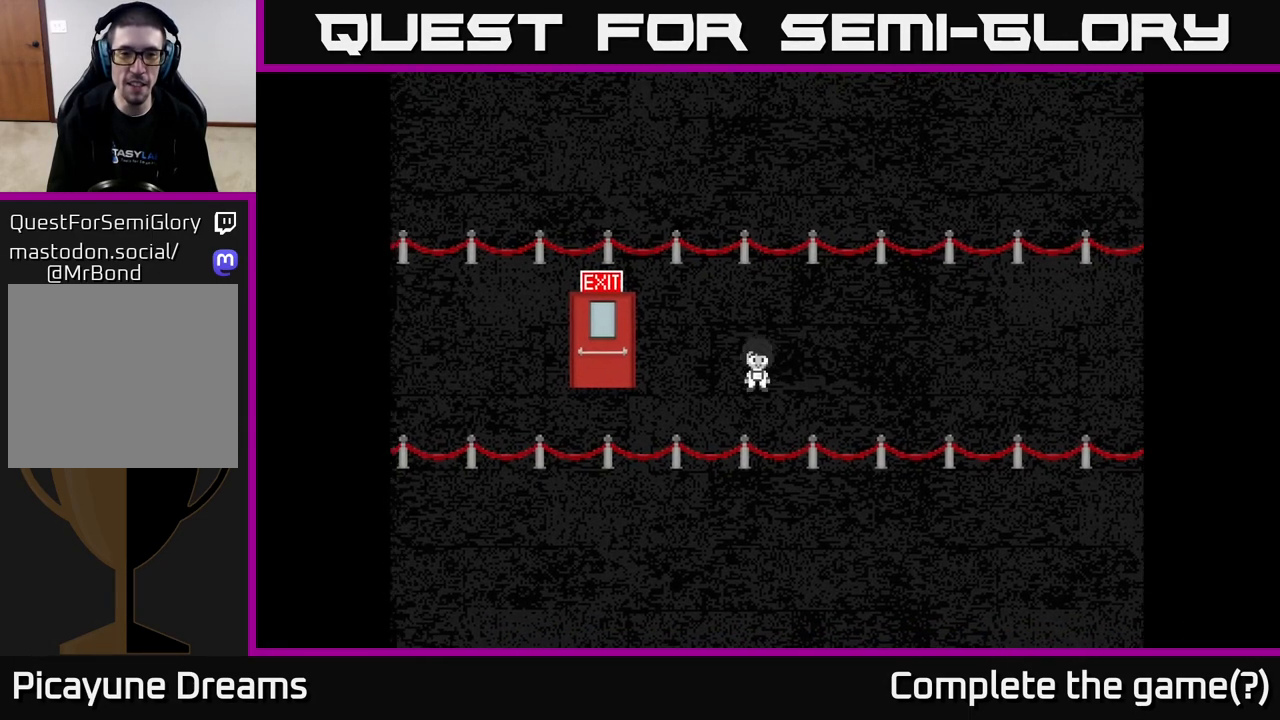
{"buttons": [], "left_stick": "left", "right_stick": "center", "events": []}
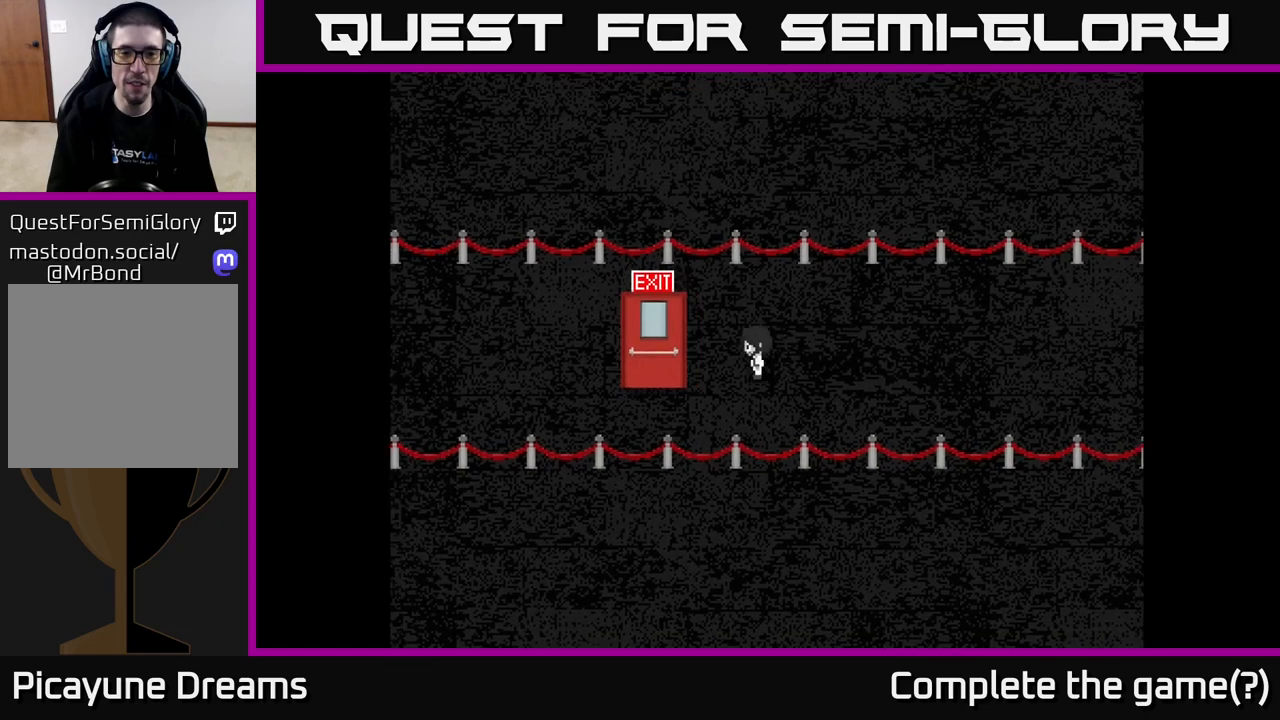
{"buttons": [], "left_stick": "left", "right_stick": "center", "events": []}
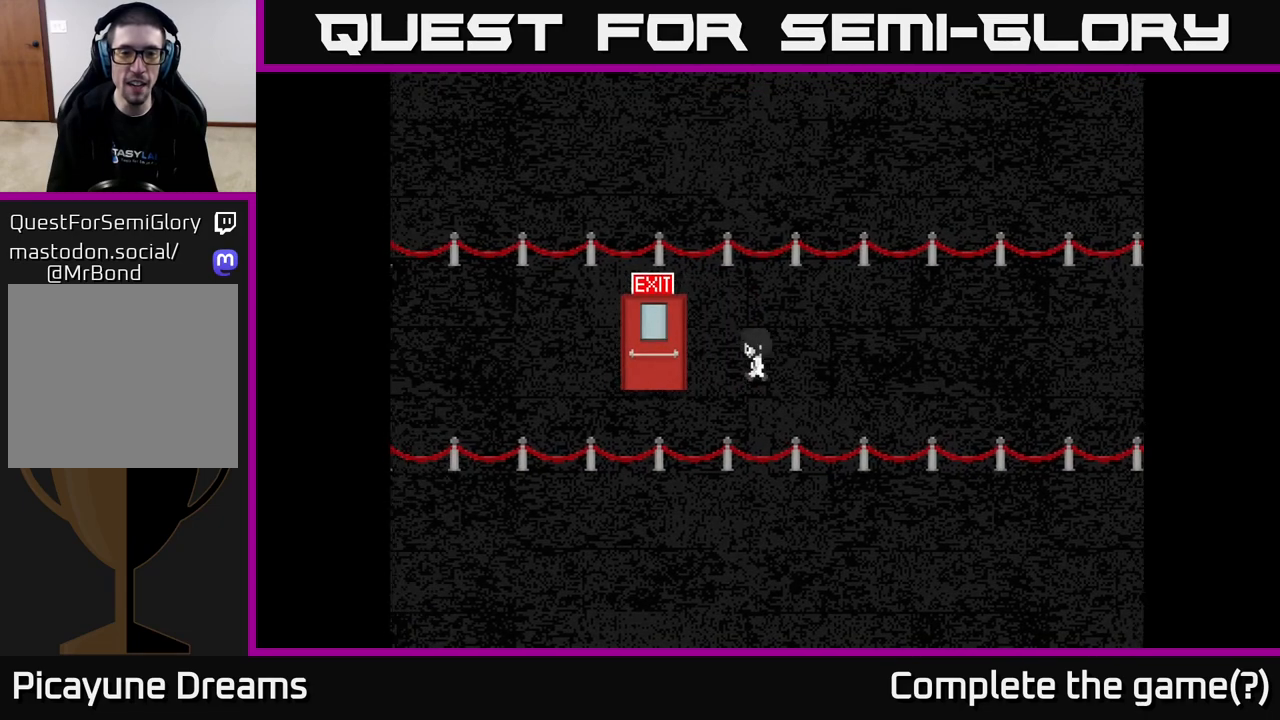
{"buttons": [], "left_stick": "left", "right_stick": "center", "events": []}
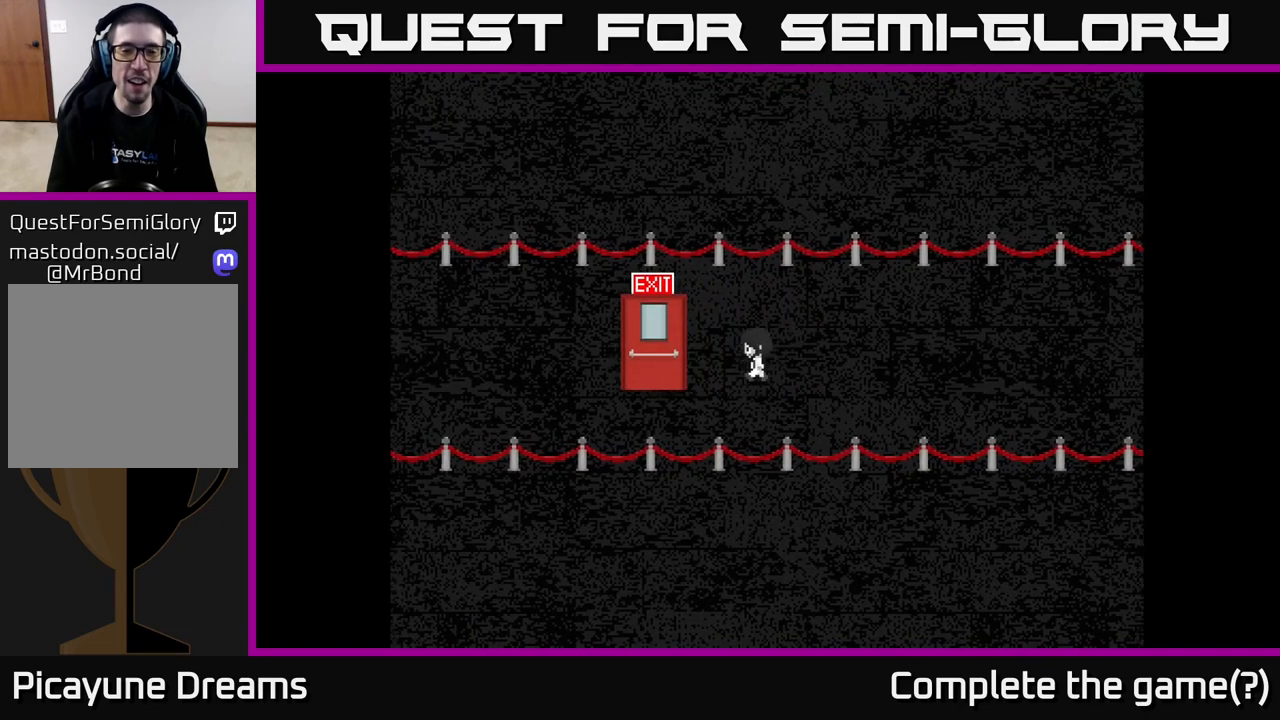
{"buttons": [], "left_stick": "left", "right_stick": "center", "events": []}
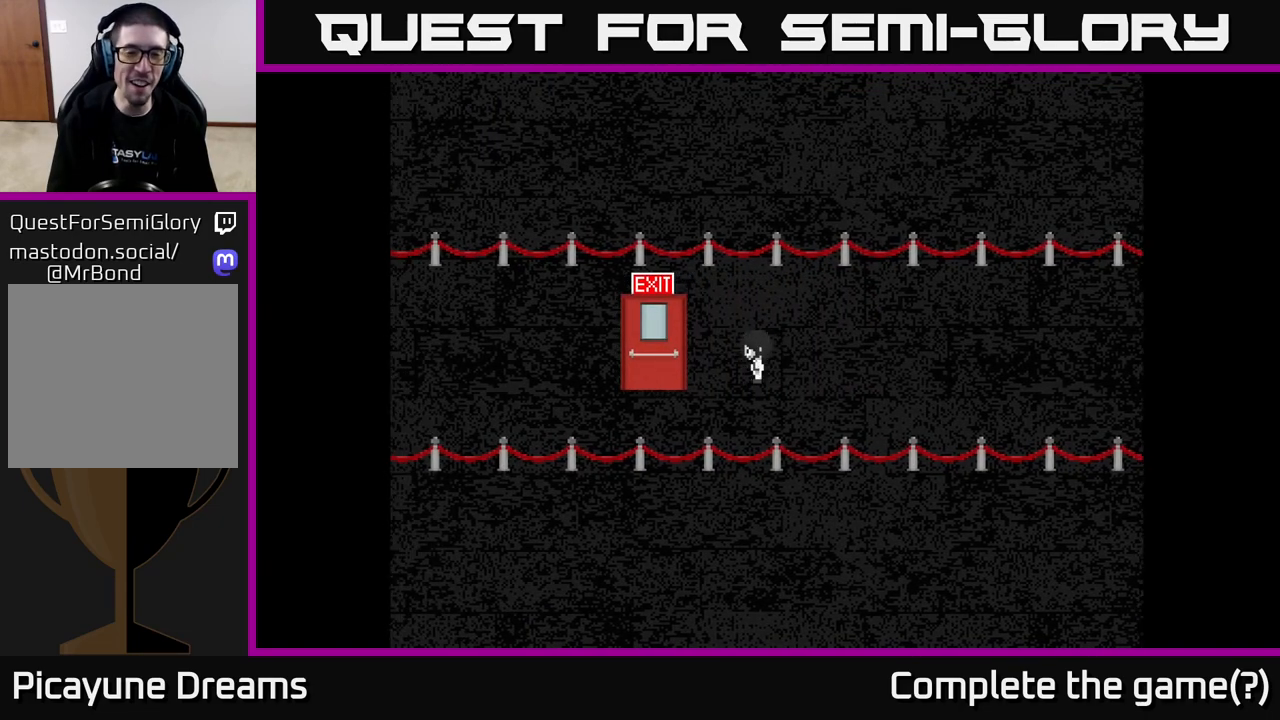
{"buttons": [], "left_stick": "left", "right_stick": "center", "events": []}
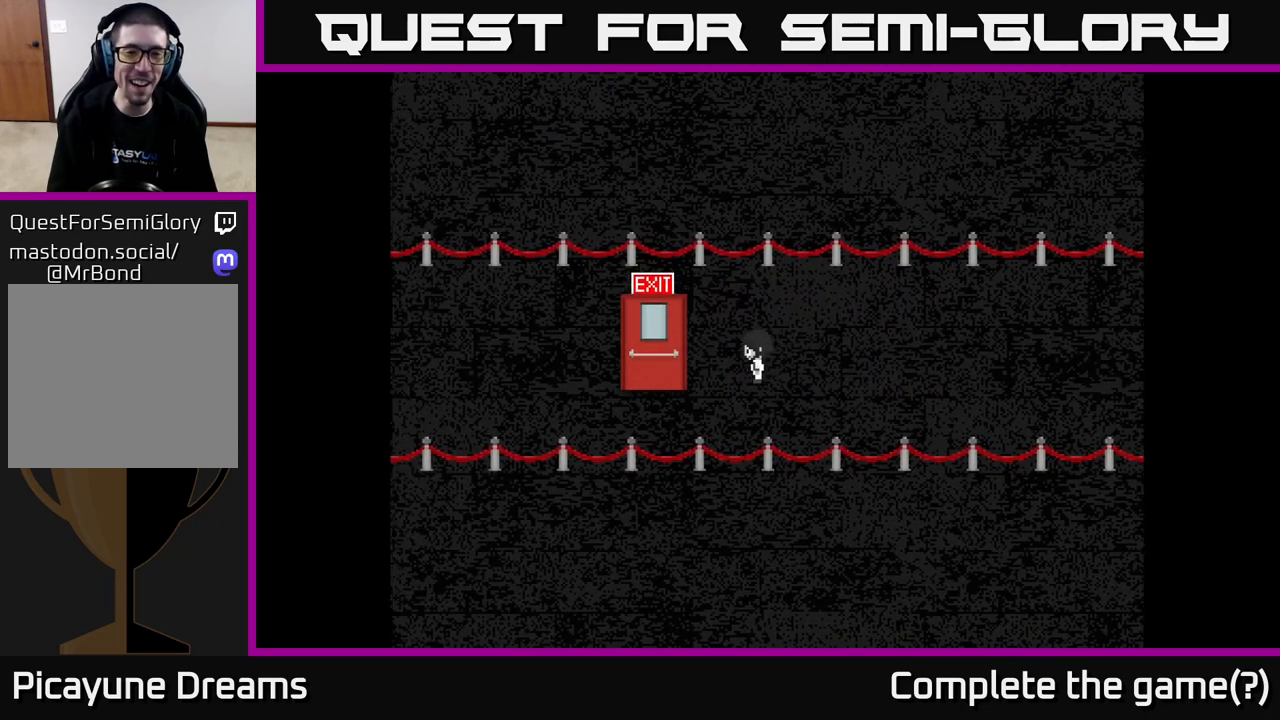
{"buttons": [], "left_stick": "right", "right_stick": "center", "events": [[450, "left_stick", "right"]]}
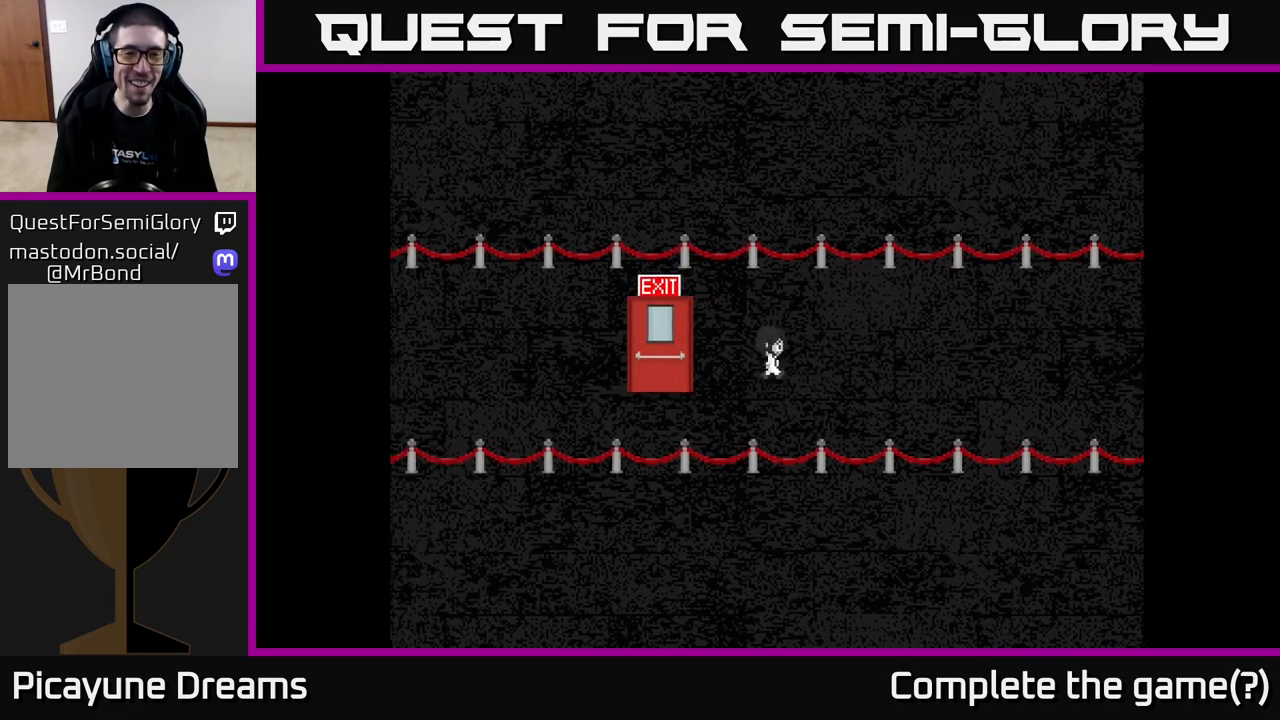
{"buttons": [], "left_stick": "left", "right_stick": "center", "events": [[433, "left_stick", "center"], [483, "left_stick", "left"]]}
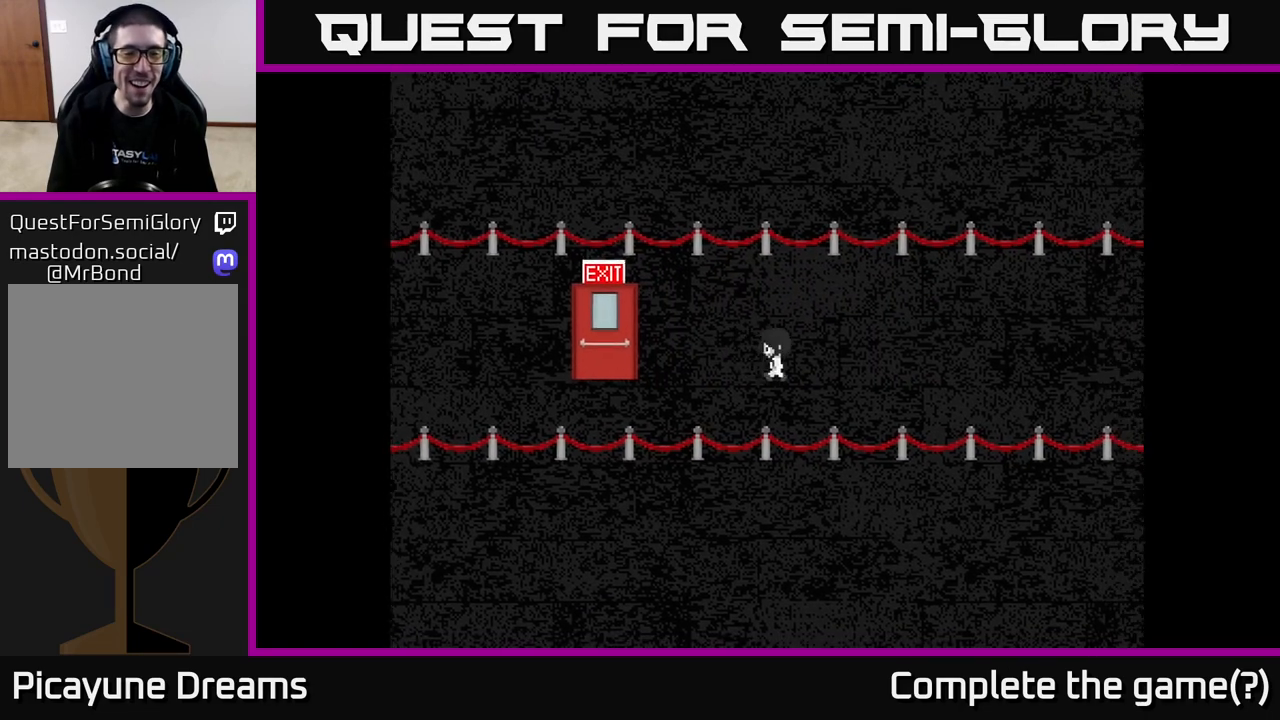
{"buttons": [], "left_stick": "right", "right_stick": "center", "events": [[250, "left_stick", "right"]]}
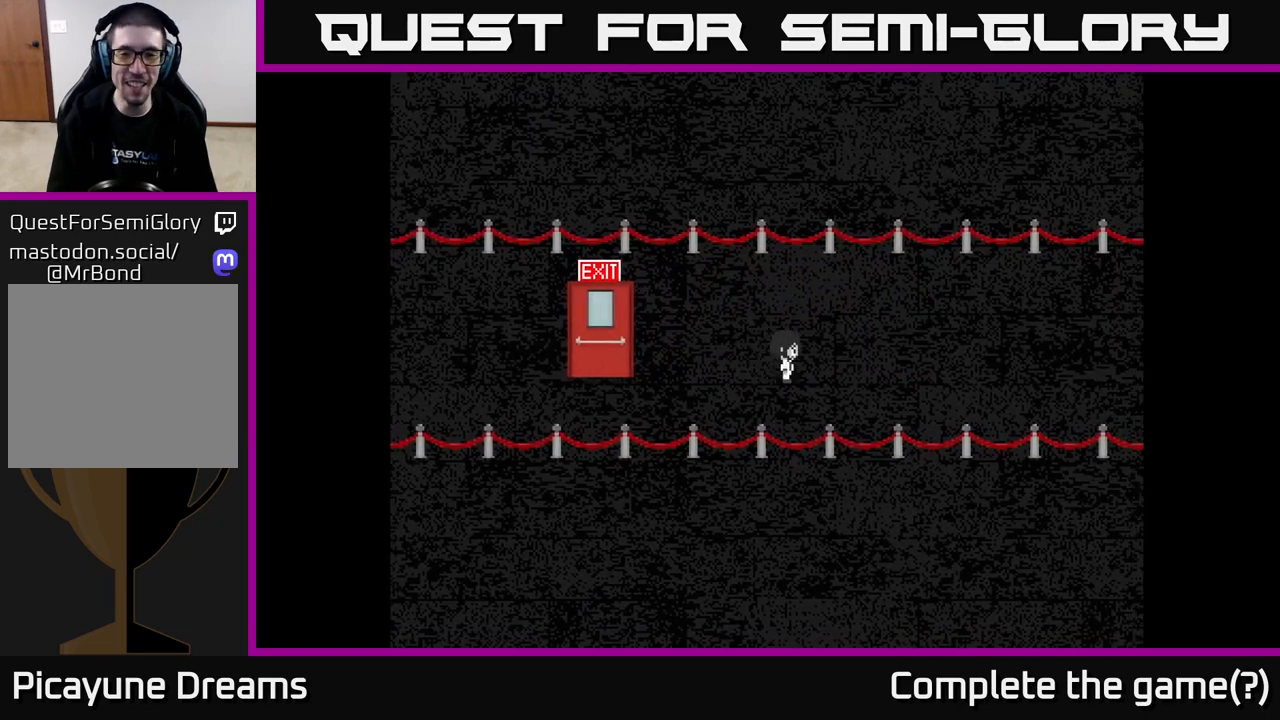
{"buttons": [], "left_stick": "right", "right_stick": "center", "events": []}
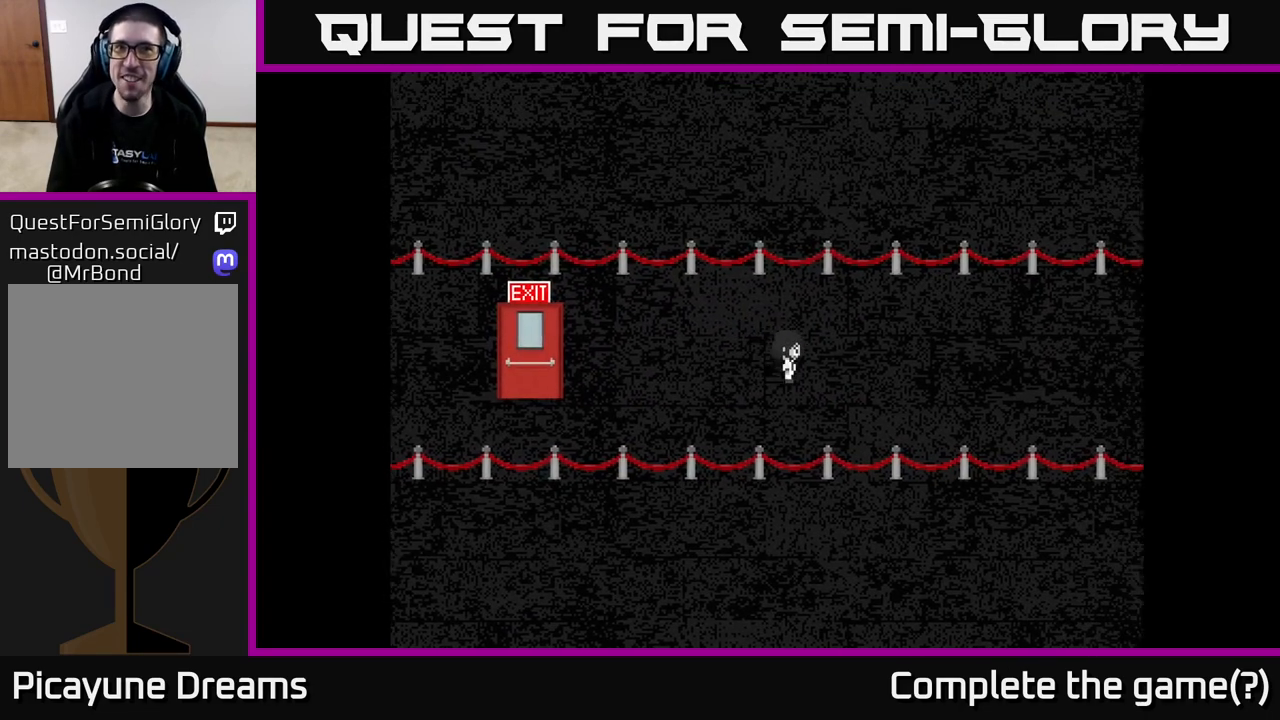
{"buttons": [], "left_stick": "right", "right_stick": "center", "events": []}
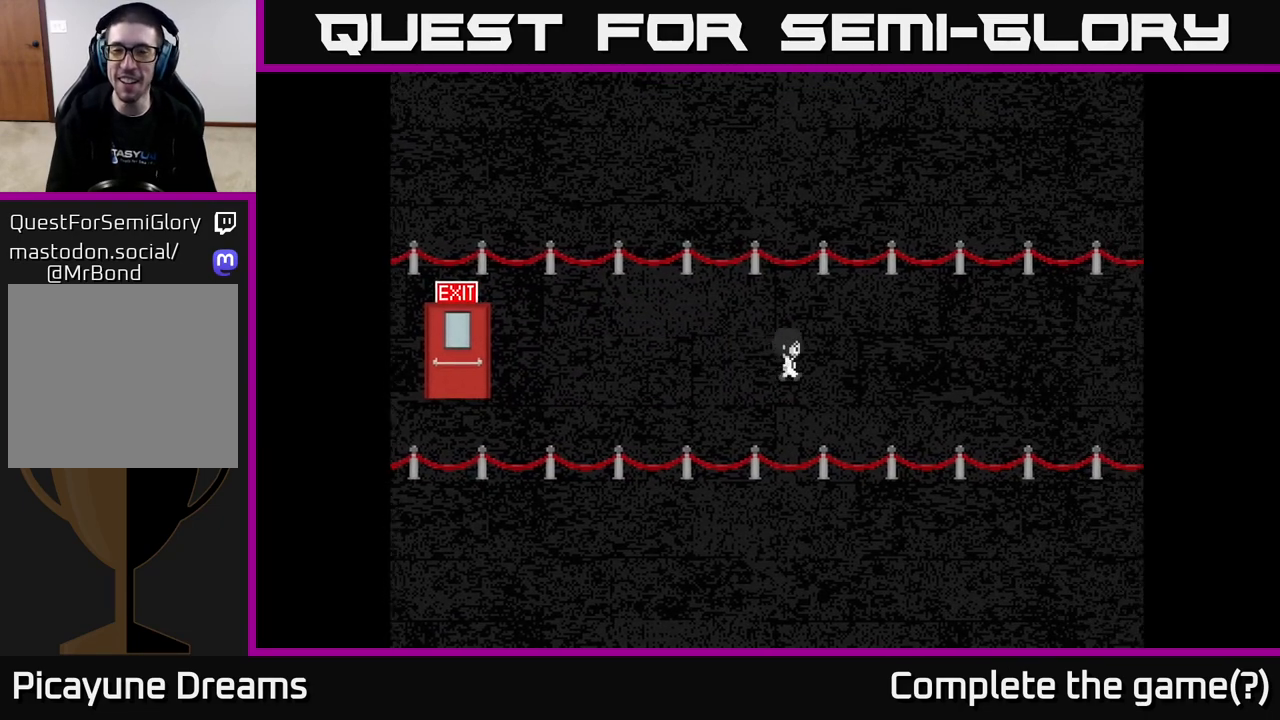
{"buttons": [], "left_stick": "right", "right_stick": "center", "events": []}
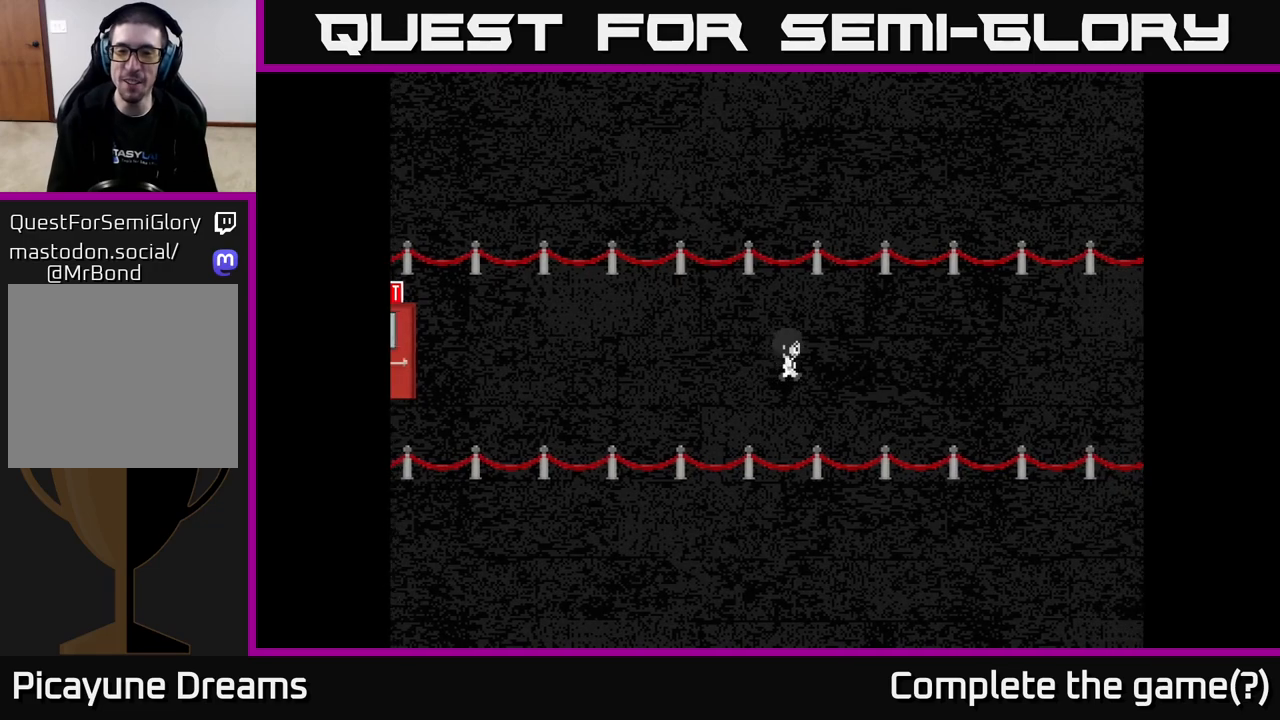
{"buttons": [], "left_stick": "right", "right_stick": "center", "events": []}
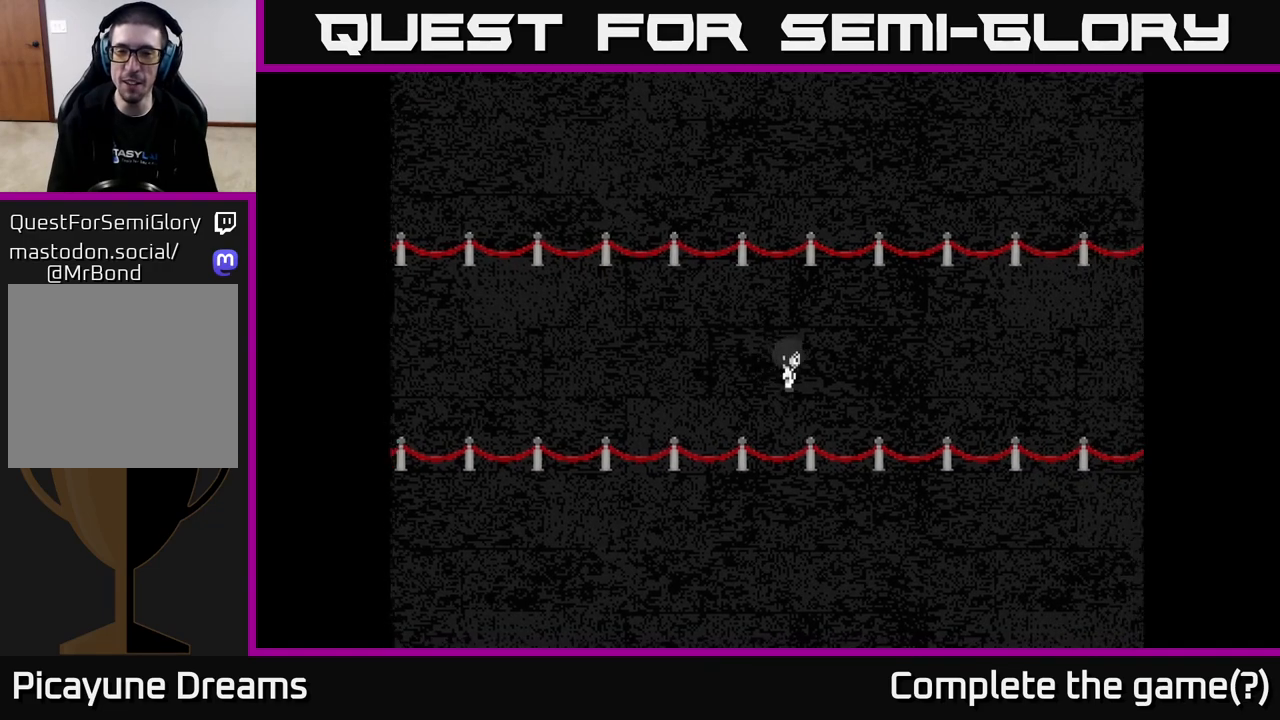
{"buttons": [], "left_stick": "right", "right_stick": "center", "events": []}
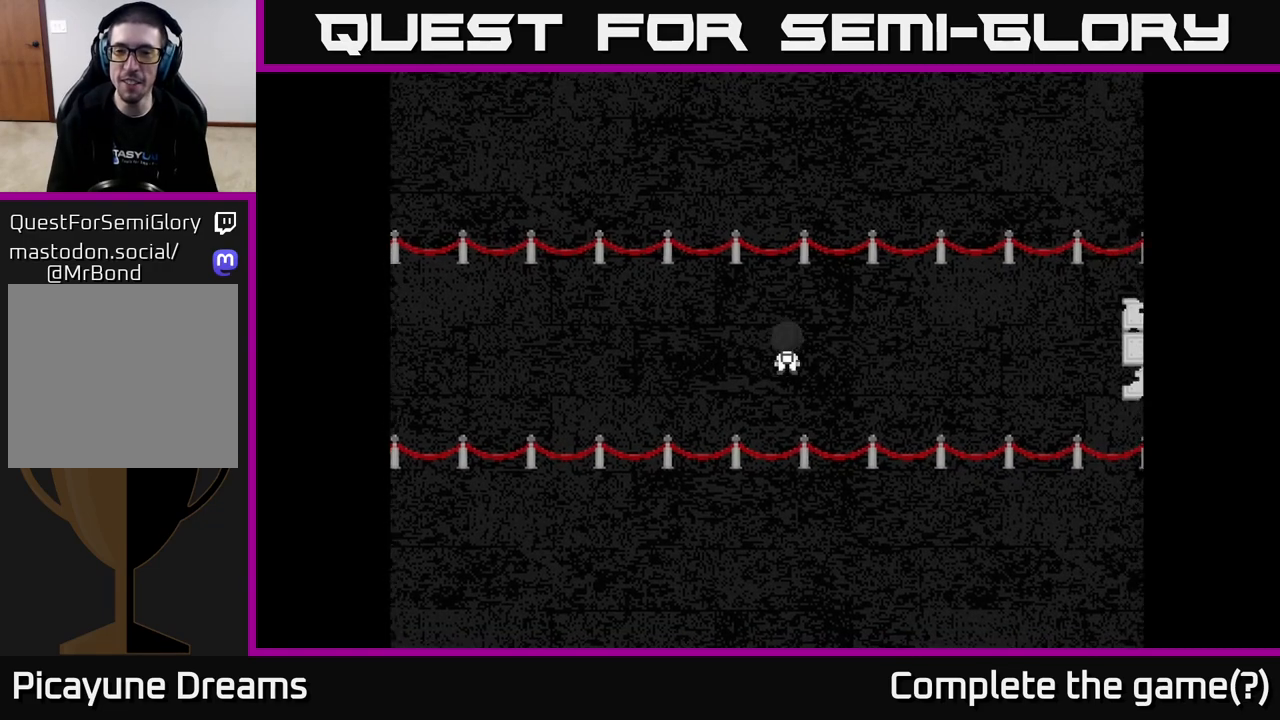
{"buttons": [], "left_stick": "right", "right_stick": "center", "events": []}
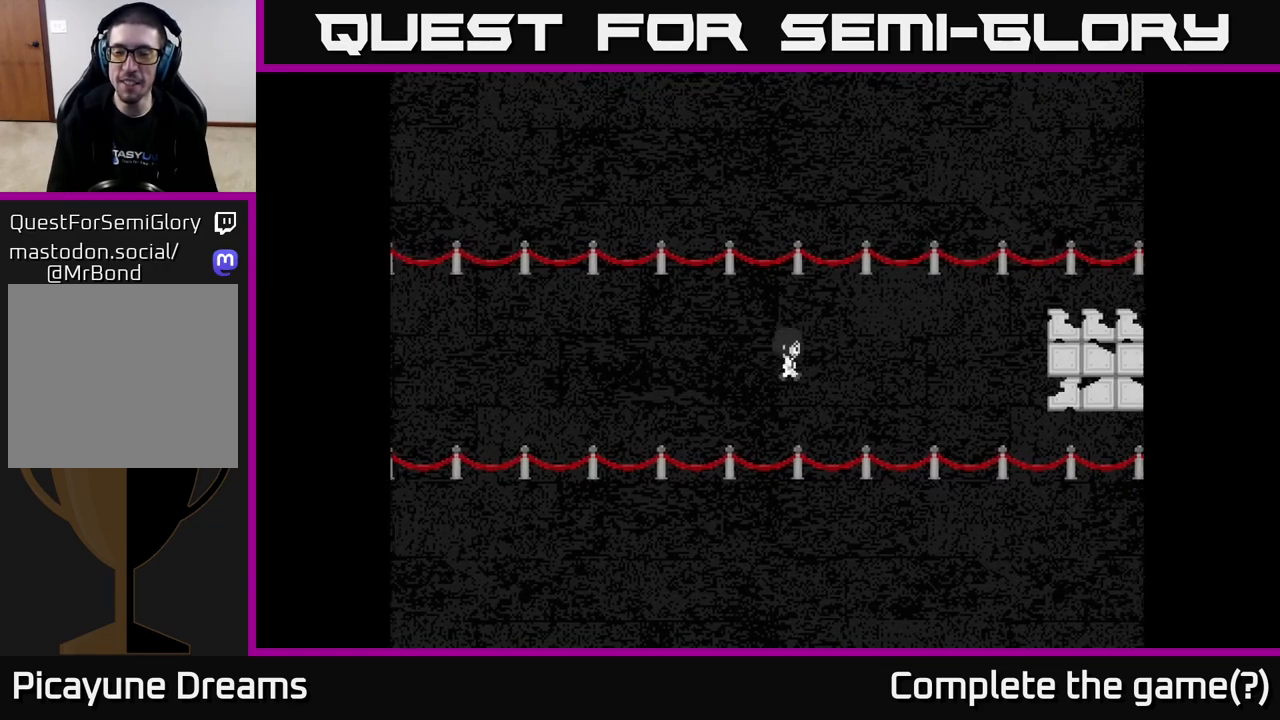
{"buttons": [], "left_stick": "right", "right_stick": "center", "events": []}
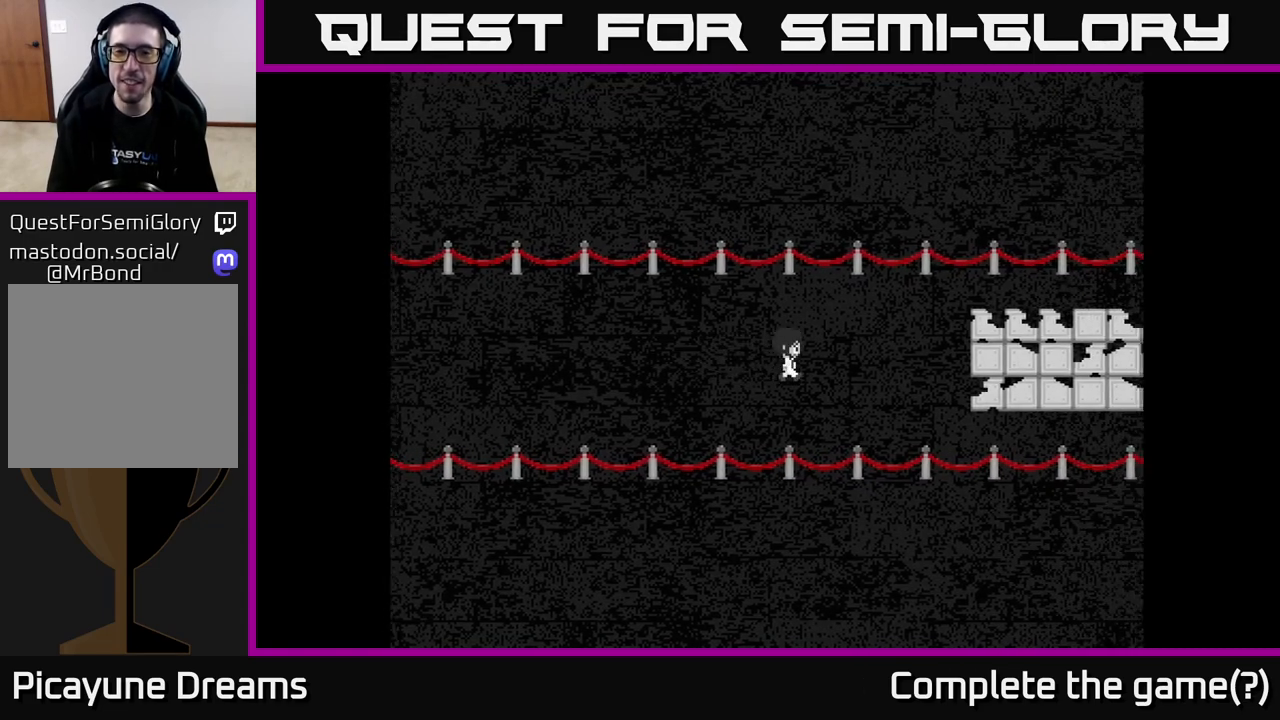
{"buttons": [], "left_stick": "right", "right_stick": "center", "events": []}
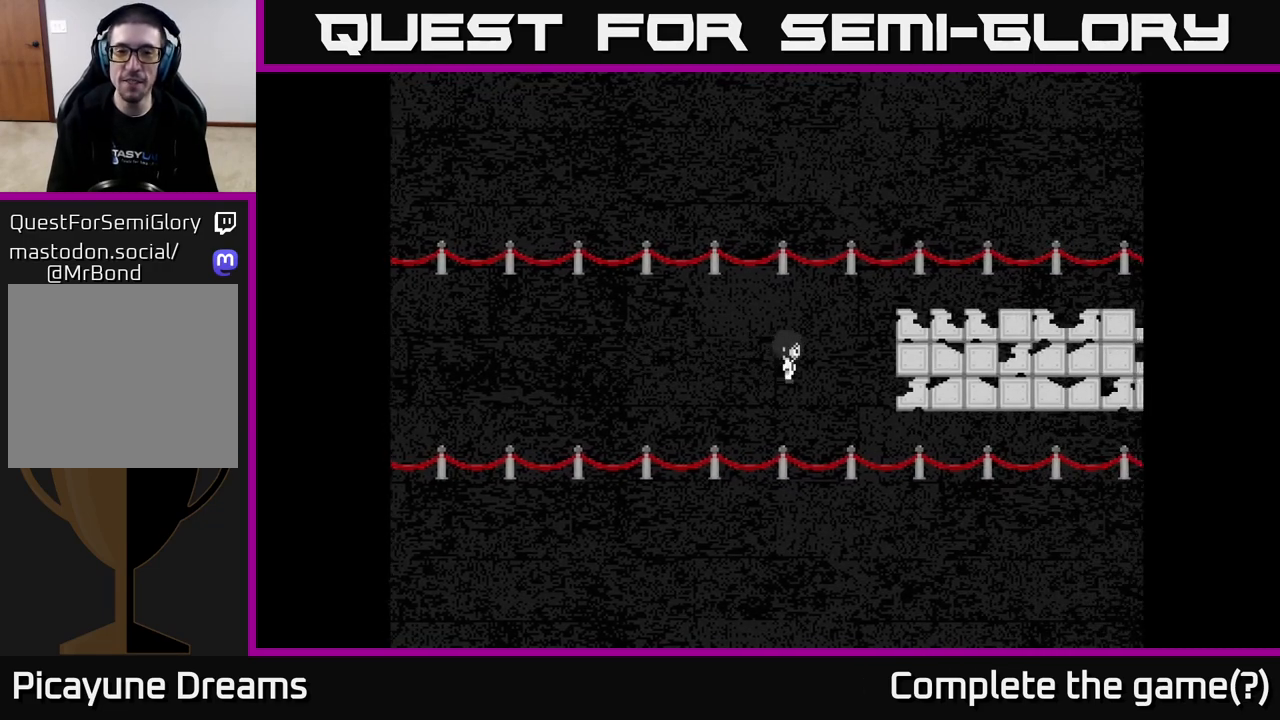
{"buttons": [], "left_stick": "right", "right_stick": "center", "events": []}
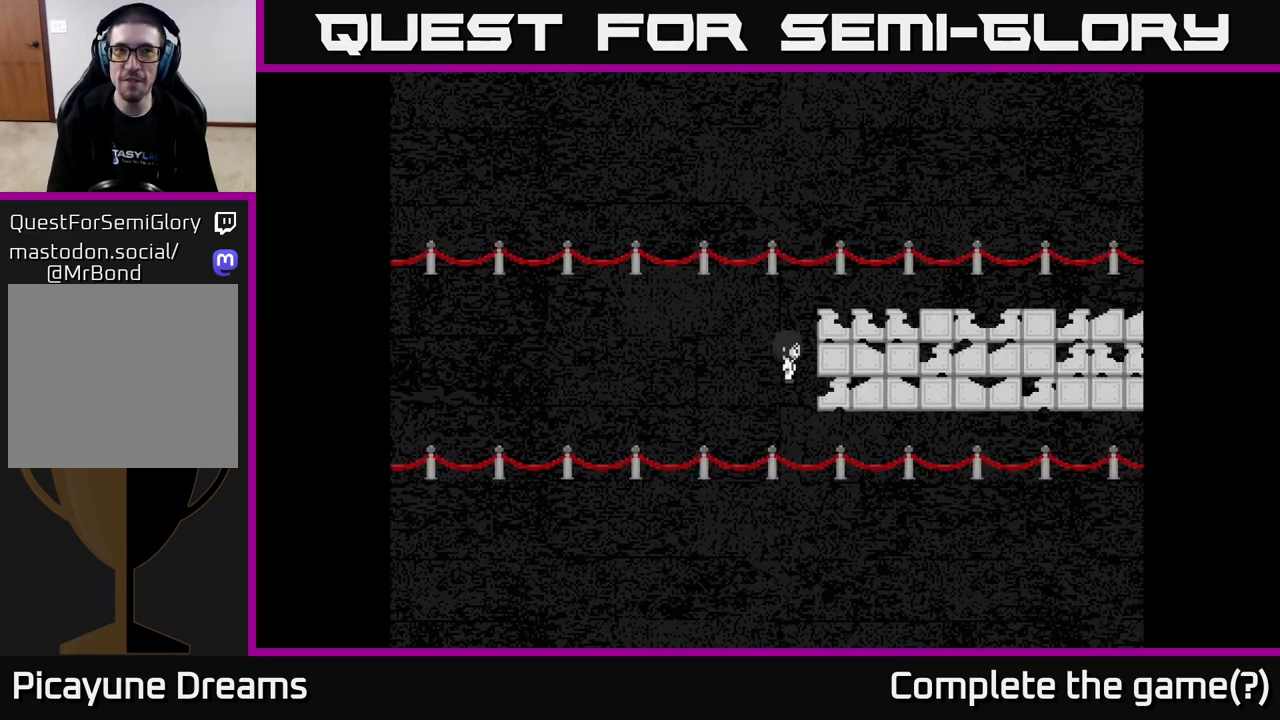
{"buttons": [], "left_stick": "right", "right_stick": "center", "events": []}